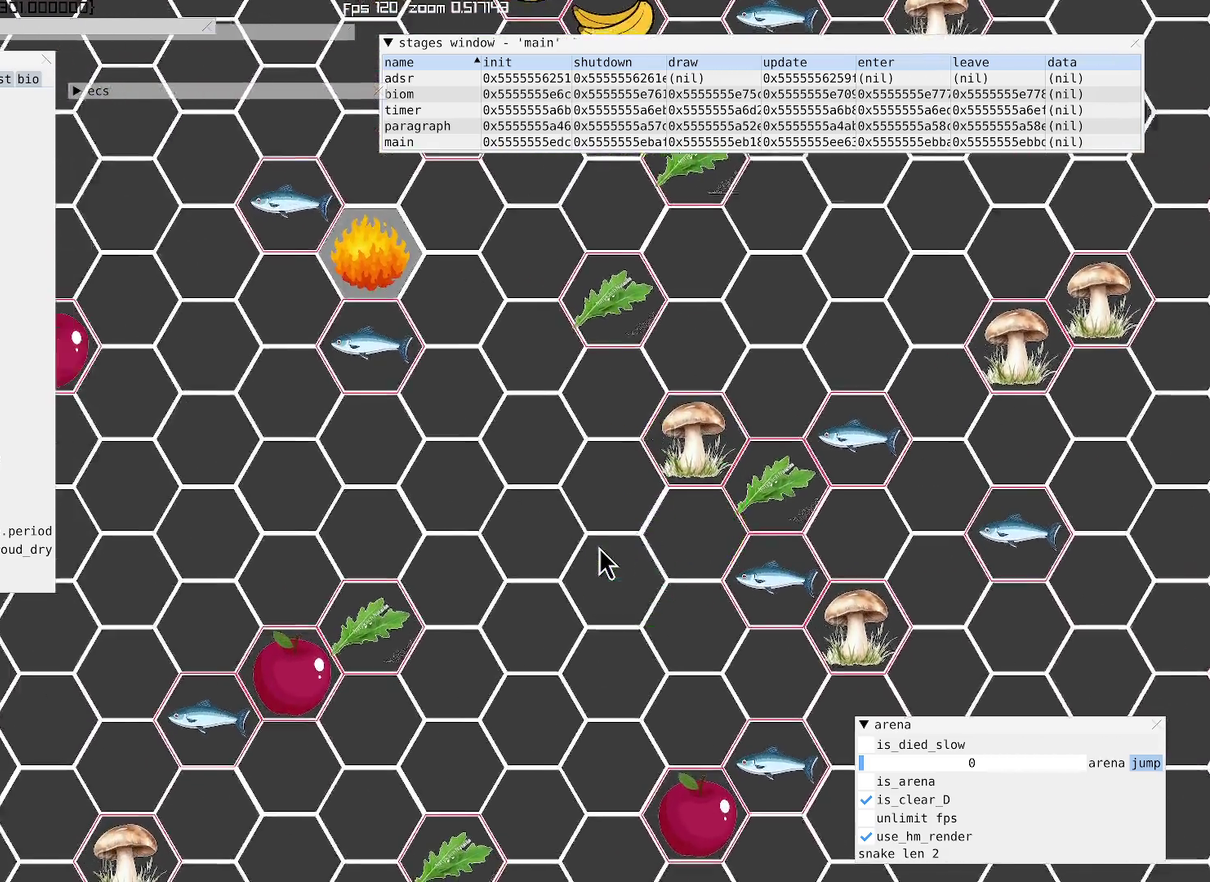
Gameplay with a controller (Xbox layout); each line is a JSON object with the inputs held at the frame after it. "events" lists button and stick changes between this image and that frame as [ms after this image, input, new state], when the widget could be followed in between. Not read: L3 R2 R3.
{"buttons": [], "left_stick": "up", "right_stick": "center", "events": [[67, "left_stick", "down"], [233, "left_stick", "up"], [267, "right_stick", "center"], [433, "left_stick", "down"], [500, "left_stick", "up"]]}
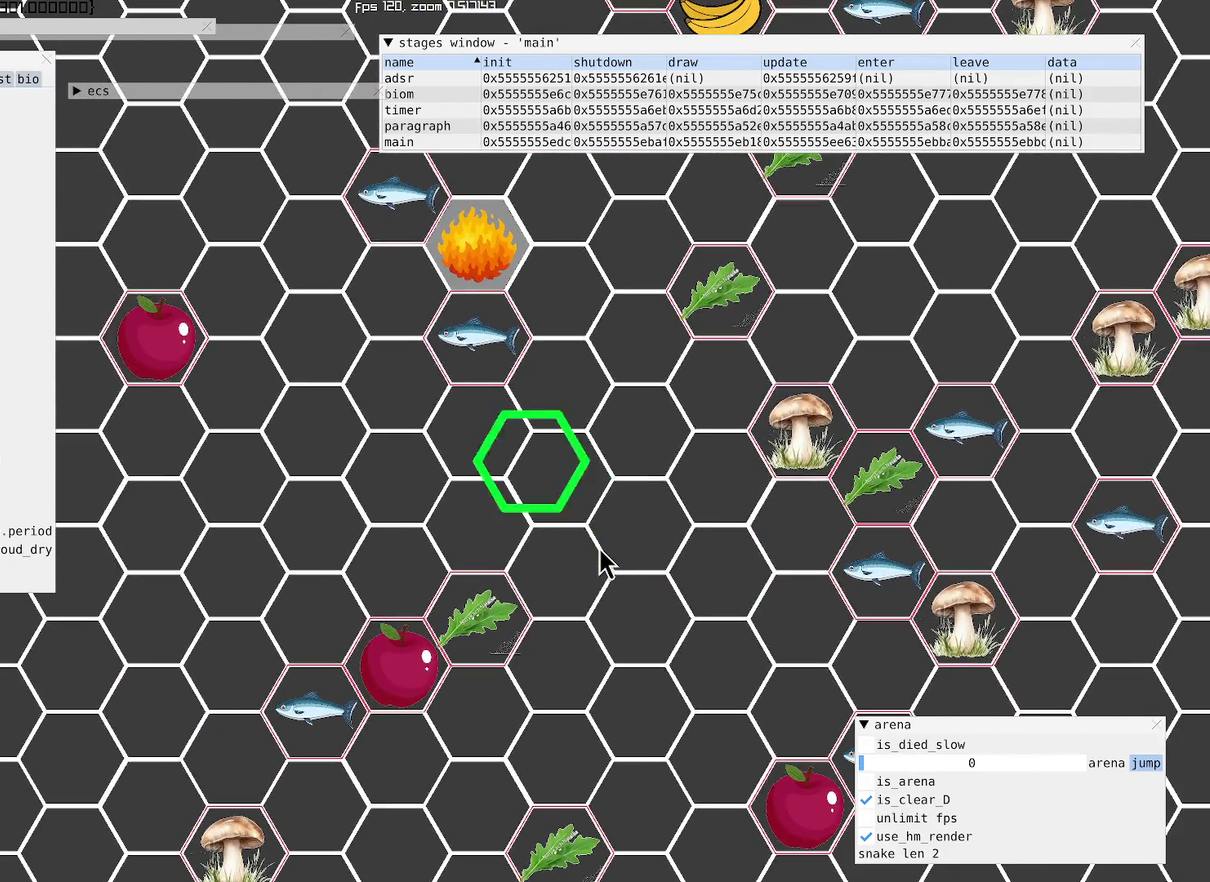
{"buttons": [], "left_stick": "up-right", "right_stick": "center", "events": [[267, "left_stick", "down"], [333, "left_stick", "up-right"]]}
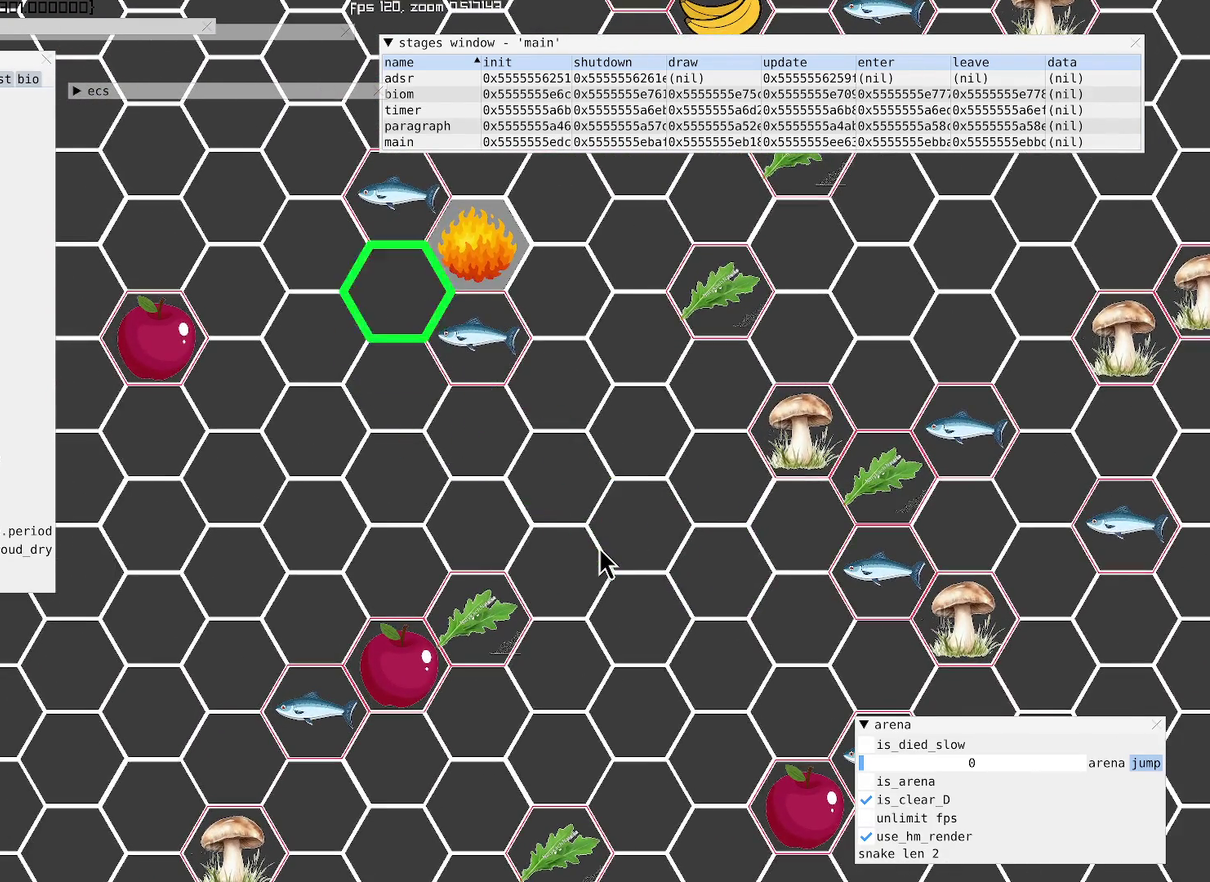
{"buttons": [], "left_stick": "center", "right_stick": "center"}
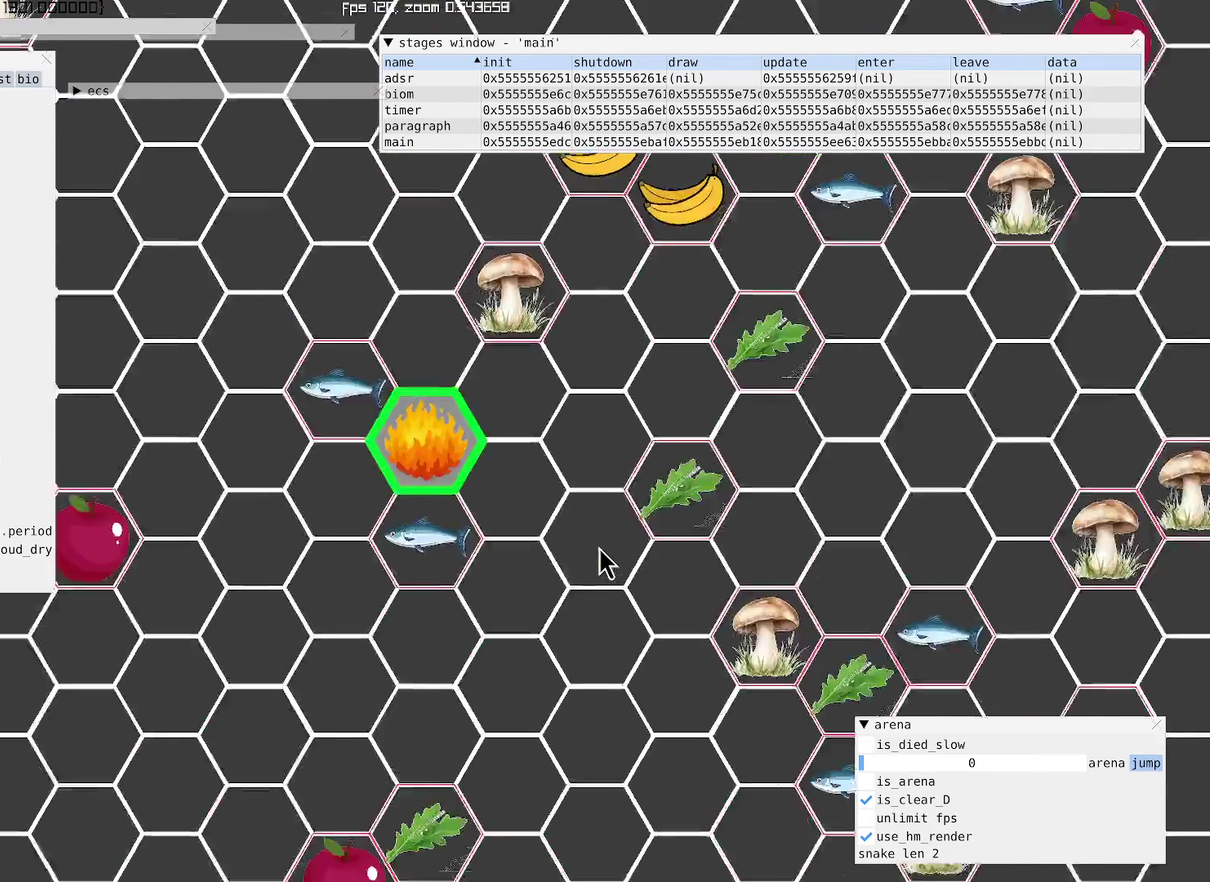
{"buttons": [], "left_stick": "center", "right_stick": "center", "events": []}
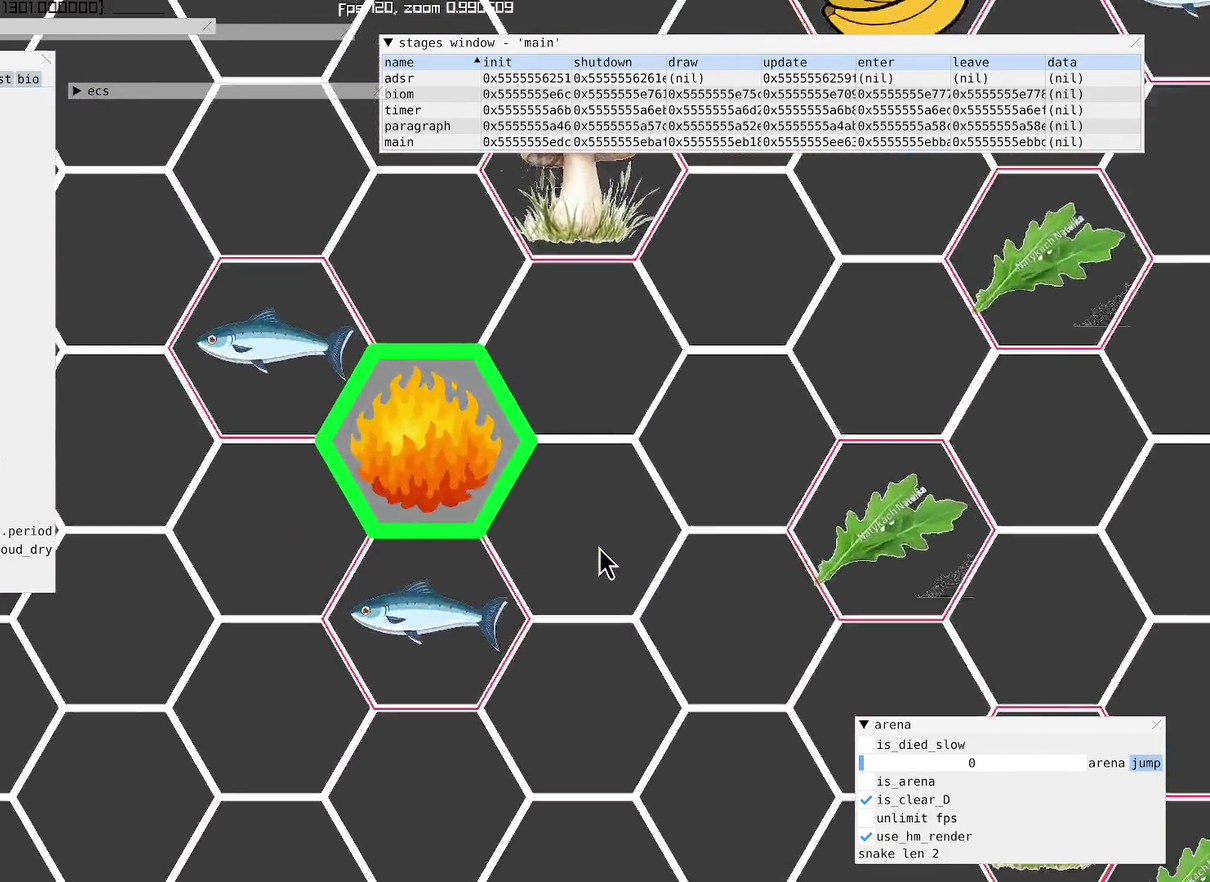
{"buttons": [], "left_stick": "up-right", "right_stick": "center", "events": [[467, "left_stick", "up-right"]]}
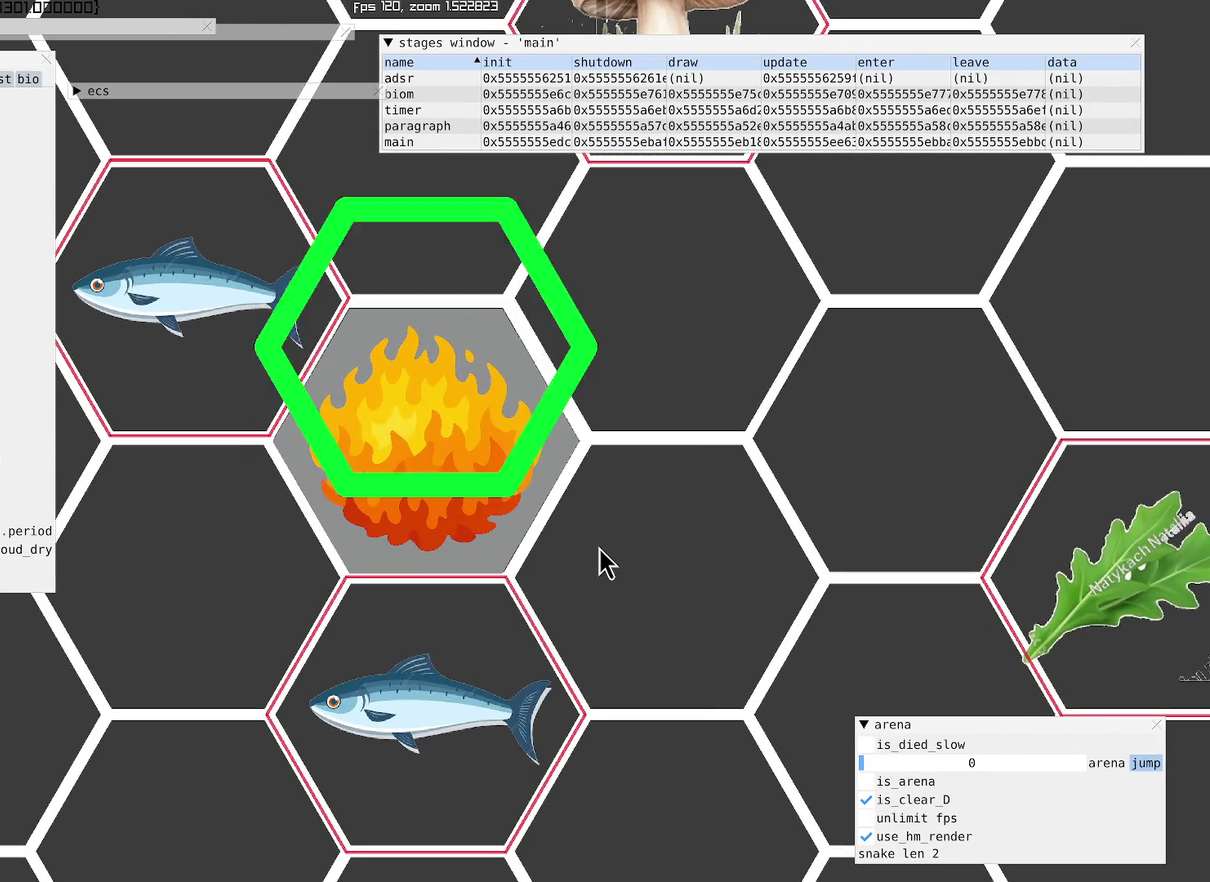
{"buttons": [], "left_stick": "center", "right_stick": "center", "events": [[233, "left_stick", "center"]]}
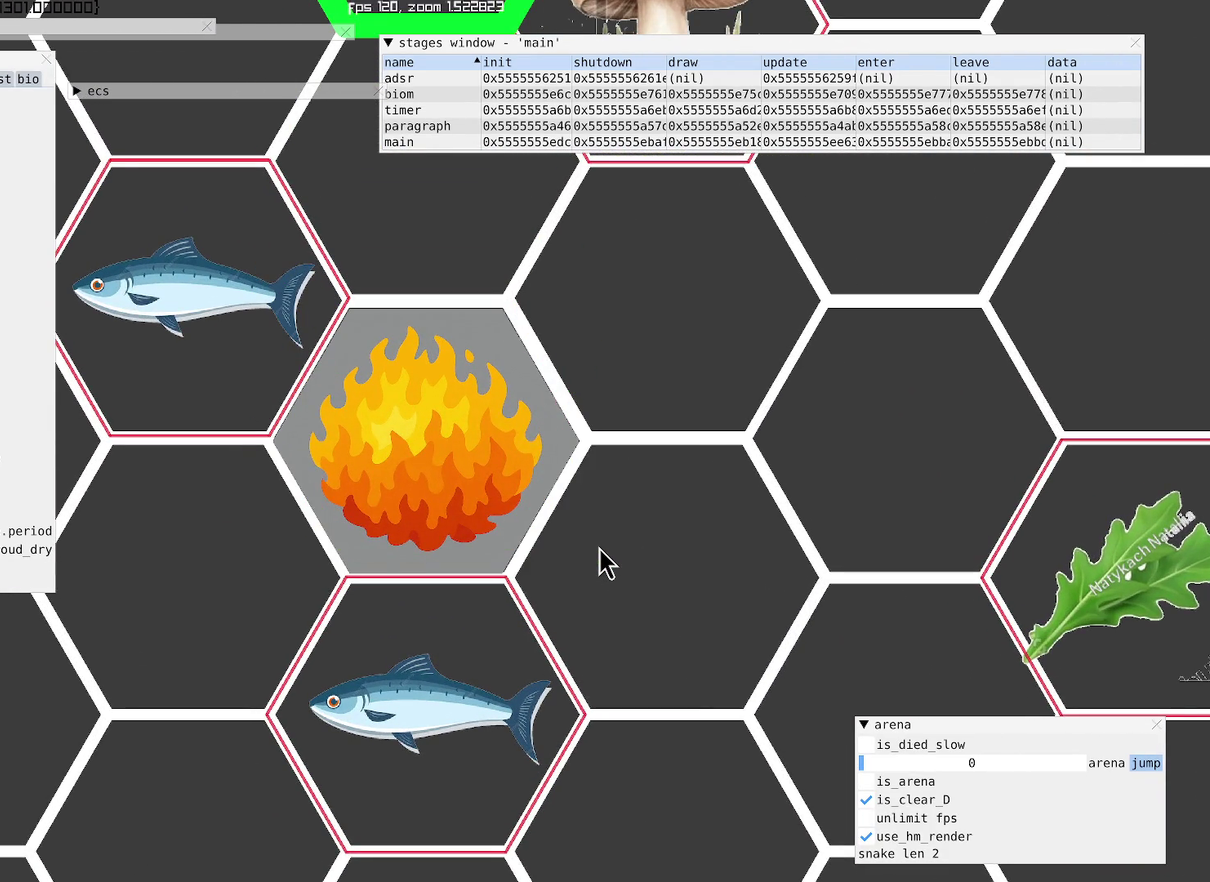
{"buttons": [], "left_stick": "center", "right_stick": "center", "events": []}
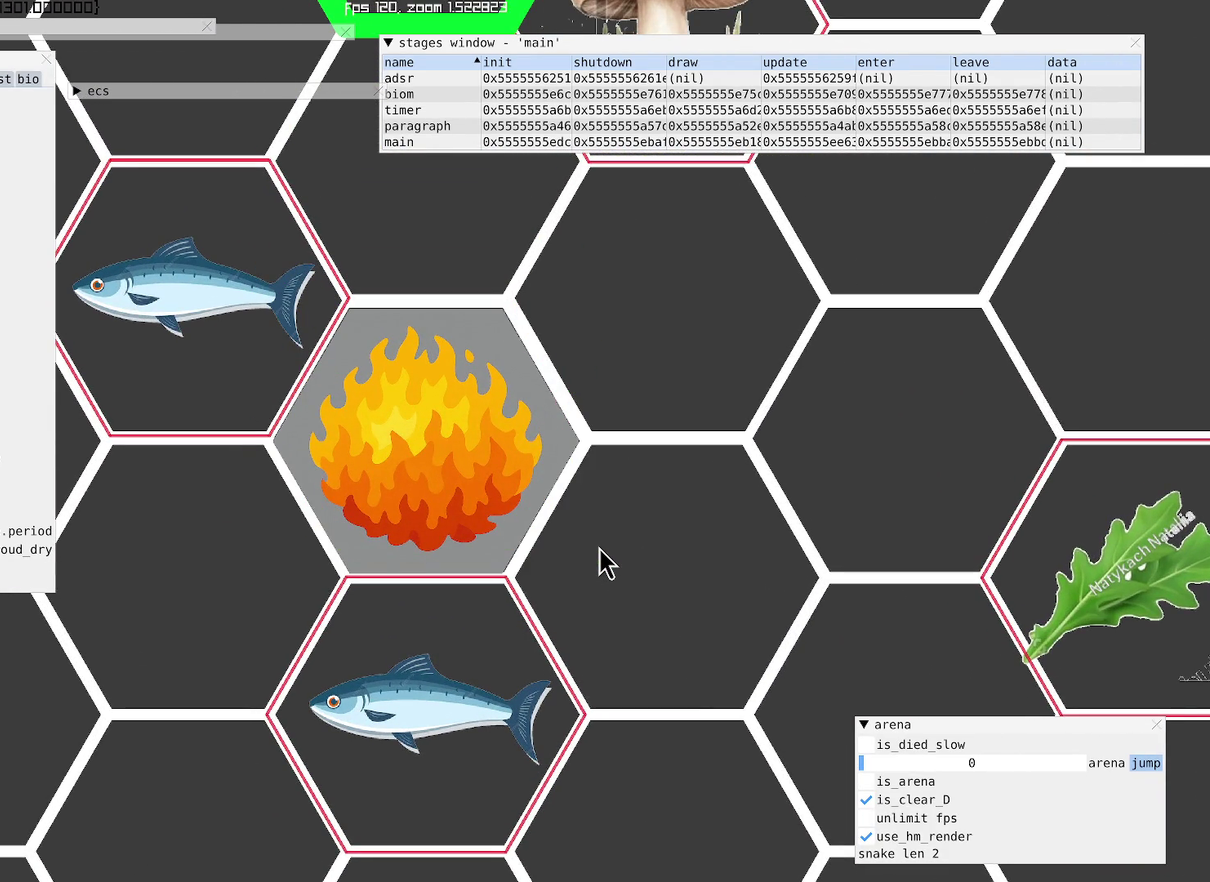
{"buttons": [], "left_stick": "center", "right_stick": "center", "events": []}
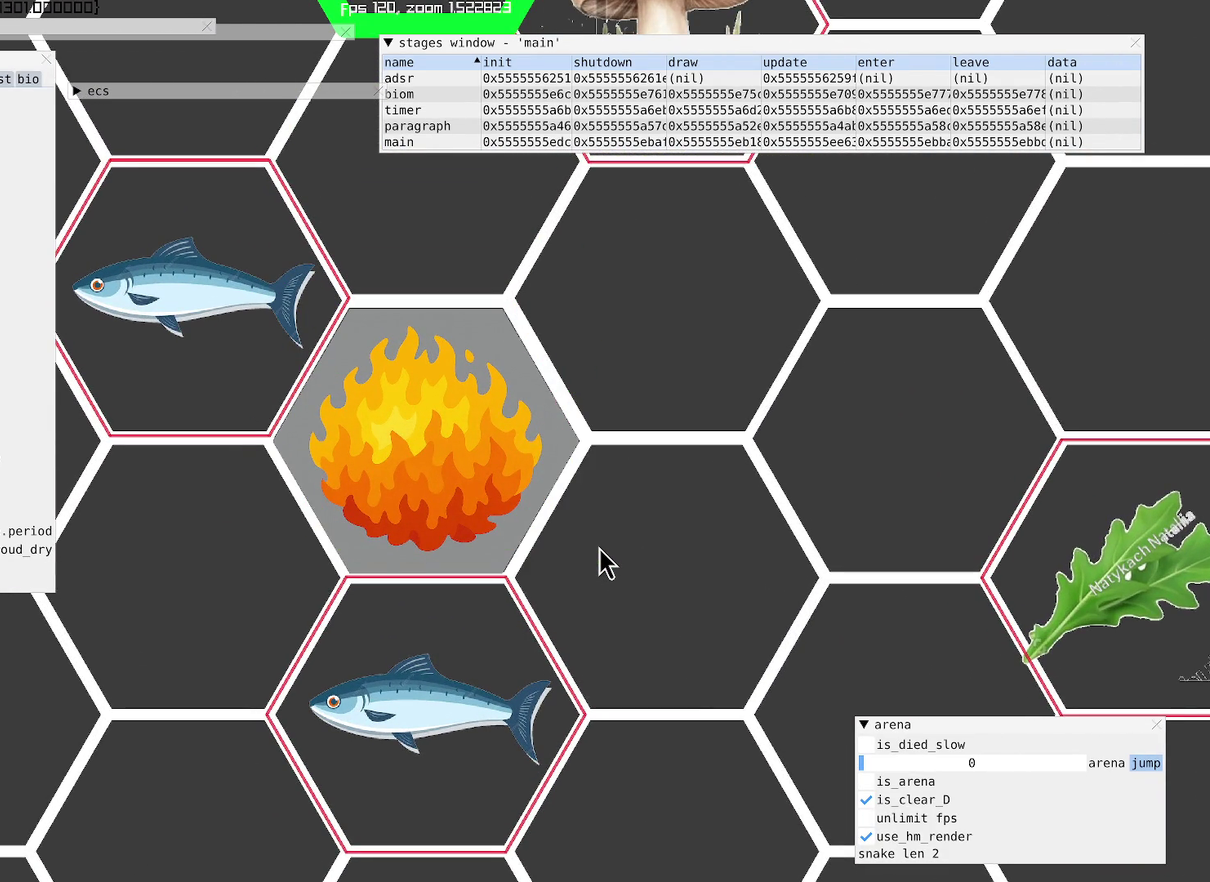
{"buttons": [], "left_stick": "center", "right_stick": "center", "events": []}
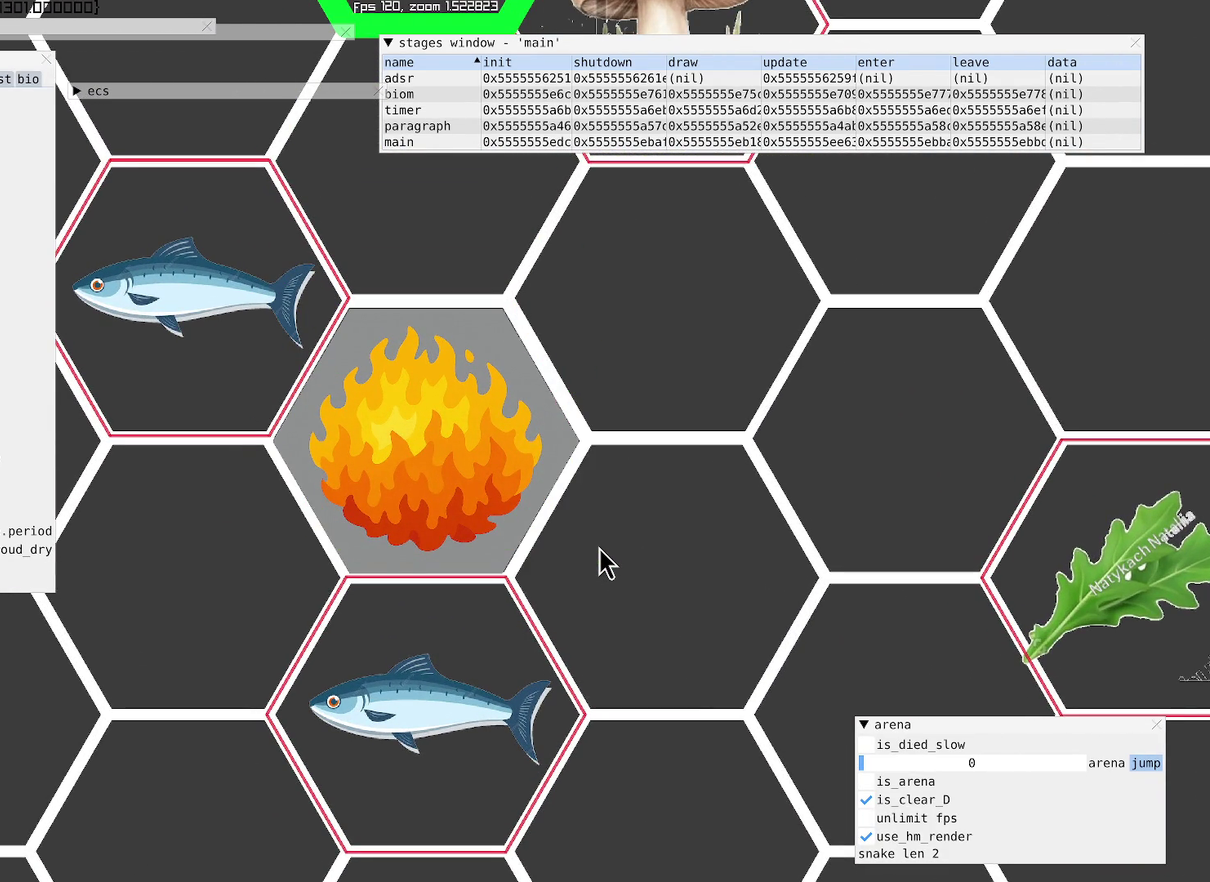
{"buttons": [], "left_stick": "center", "right_stick": "center", "events": []}